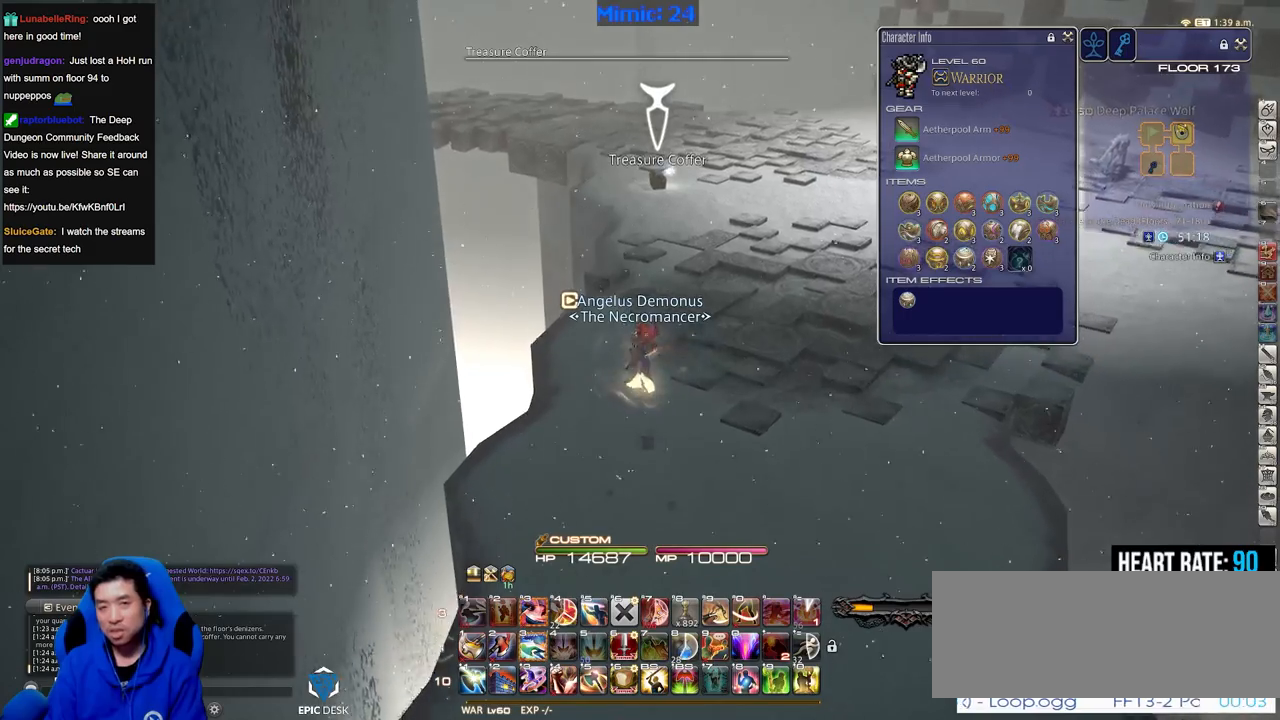
Gameplay with keyboard; each line is a JSON object with the keys held at the frame after it. "events" lists presses ("down") and releases ("up") of ".", "/", "0", "1", "2", "3", "4", "5", "6", "7", "8", "9", "a", "alt_l", "alt_r", "b", "backslash", "backspace", "c", "caps_lock", "comma", "ctrl_l", "ctrl_r", "d", "down", "e", "equals", "escape", "f", "f1", "f10", "f11", "f12", "f2", "f3", "f4", "f5", "f6", "f7", "f8", "f9", "g", "h", "i", "j", "k", "l", "lbracket", "left", "m", "minus", "n", "o", "p", "q", "quote", "r", "rbracket", "return", "right", "s", "semicolon", "shift_l", "shift_r", "space", "super", "t", "tab", "tilde", "u", "up", "v", "w", "x", "y" and "z" between this image and that frame as [ms after this image, input, new state], when the widget could be followed in between. No other keys are recorded. Mouse input is not recorded.
{"keys": ["w"], "events": []}
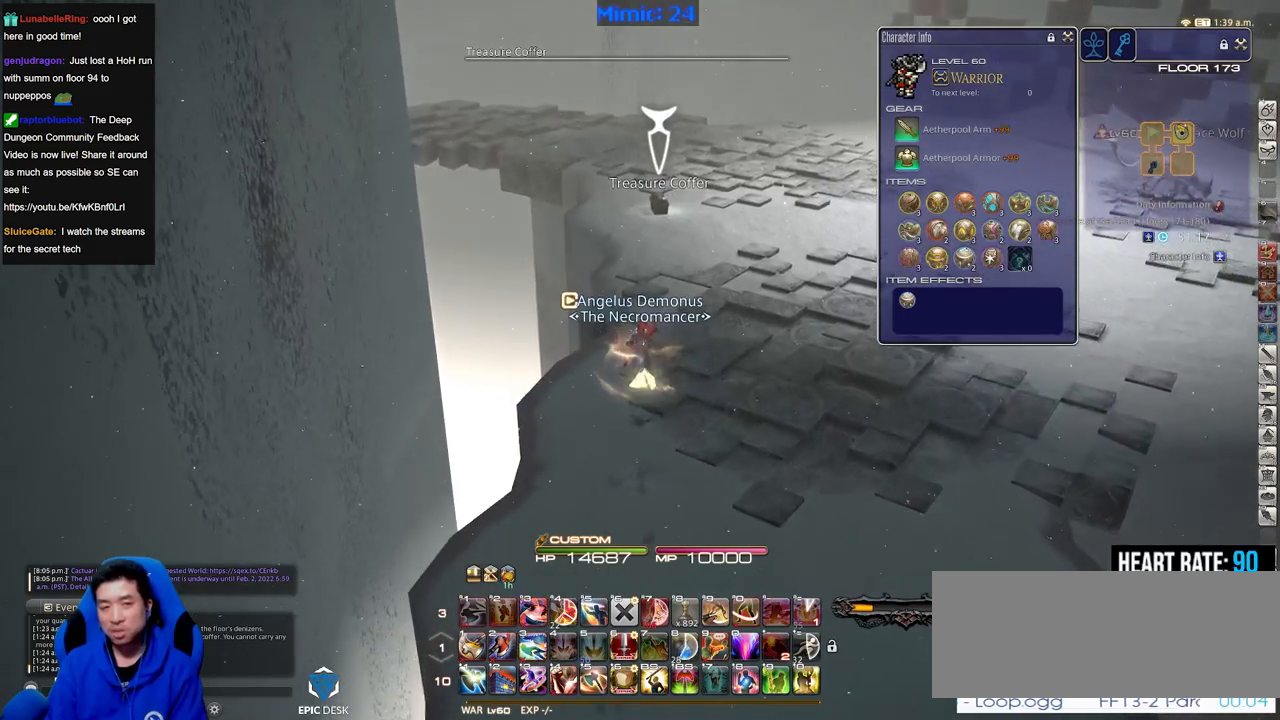
{"keys": ["rbracket", "w"], "events": [[217, "return", "down"], [300, "return", "up"], [483, "rbracket", "down"]]}
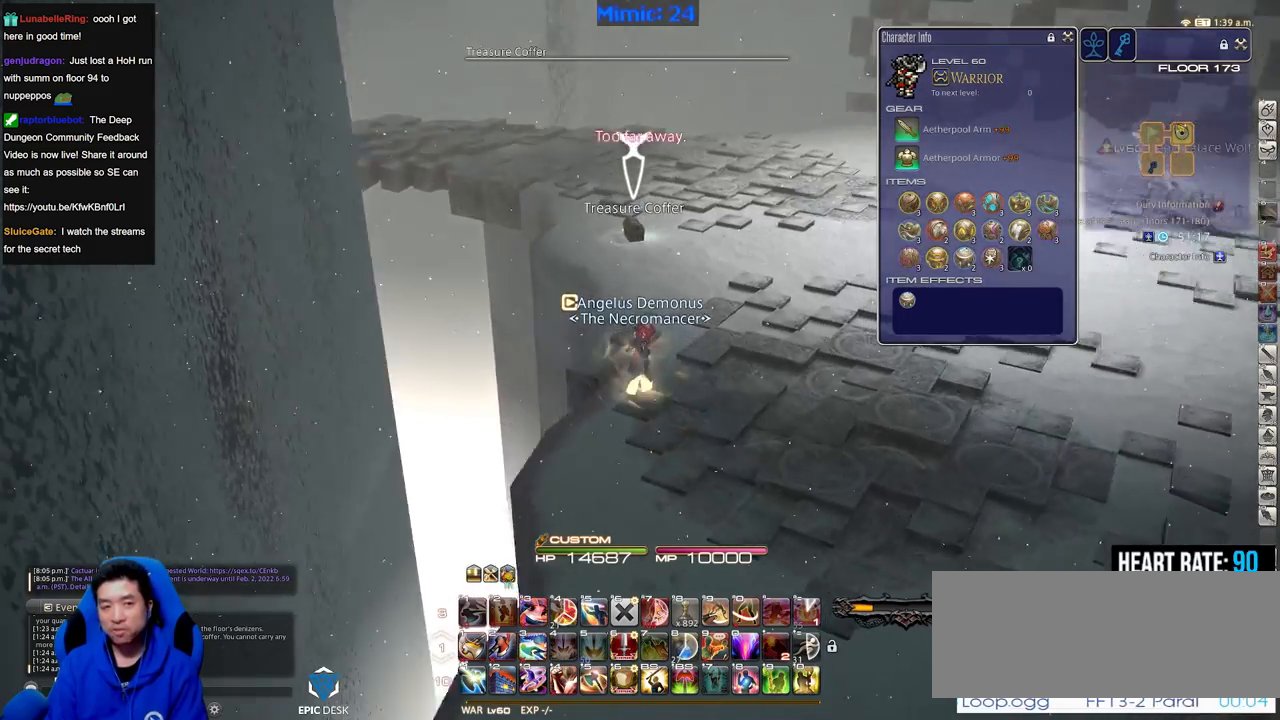
{"keys": ["p", "w"], "events": [[84, "rbracket", "up"], [501, "p", "down"]]}
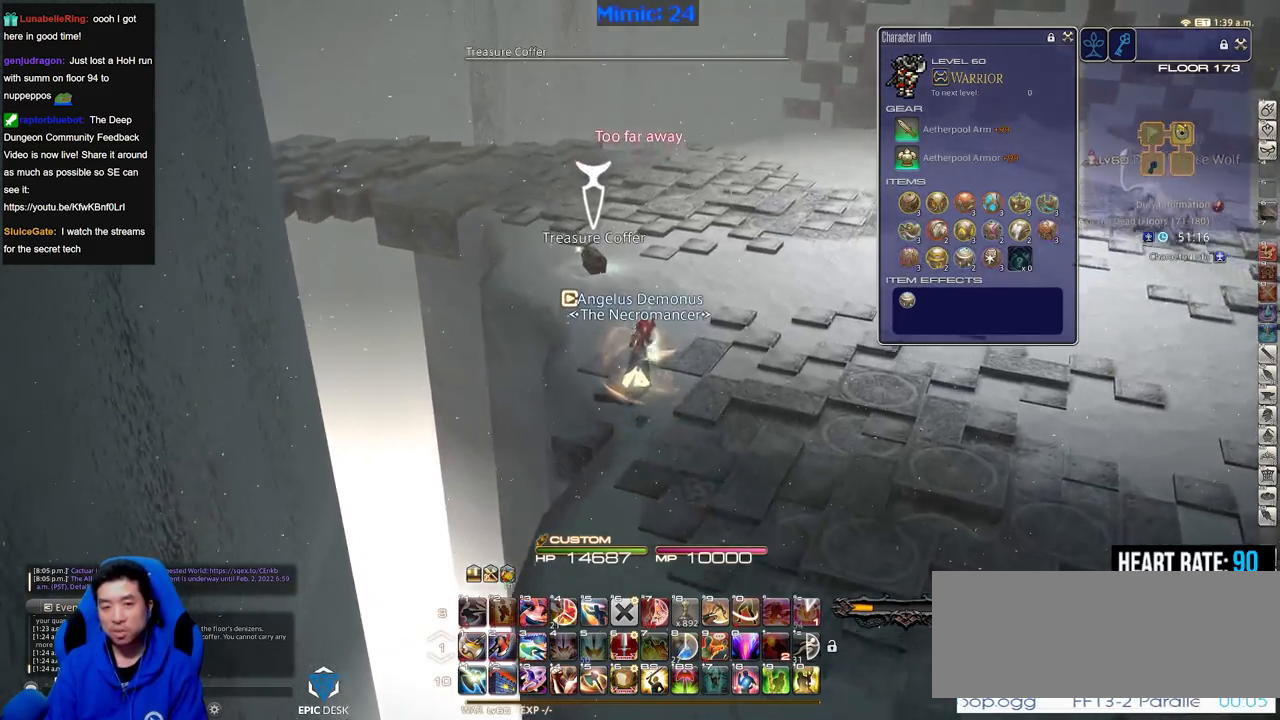
{"keys": ["w"], "events": [[200, "p", "up"]]}
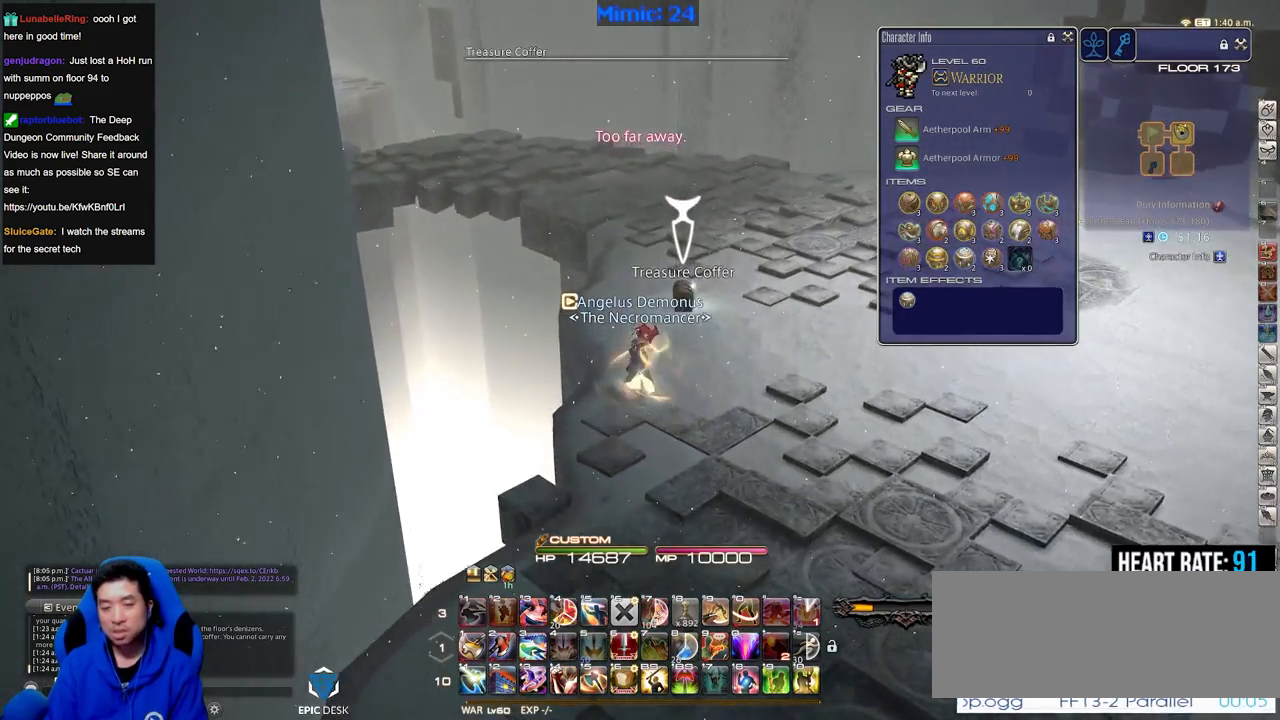
{"keys": ["w"], "events": [[250, "return", "down"], [300, "return", "up"], [401, "return", "down"], [484, "return", "up"]]}
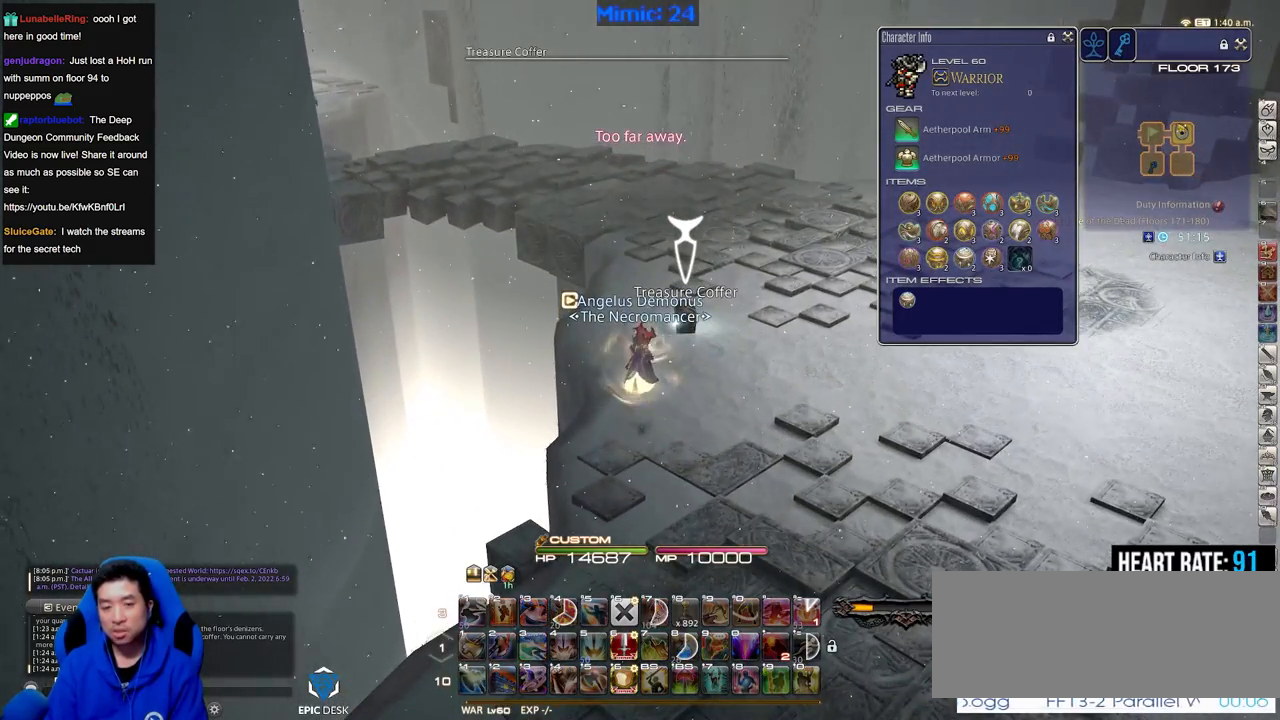
{"keys": ["w"], "events": []}
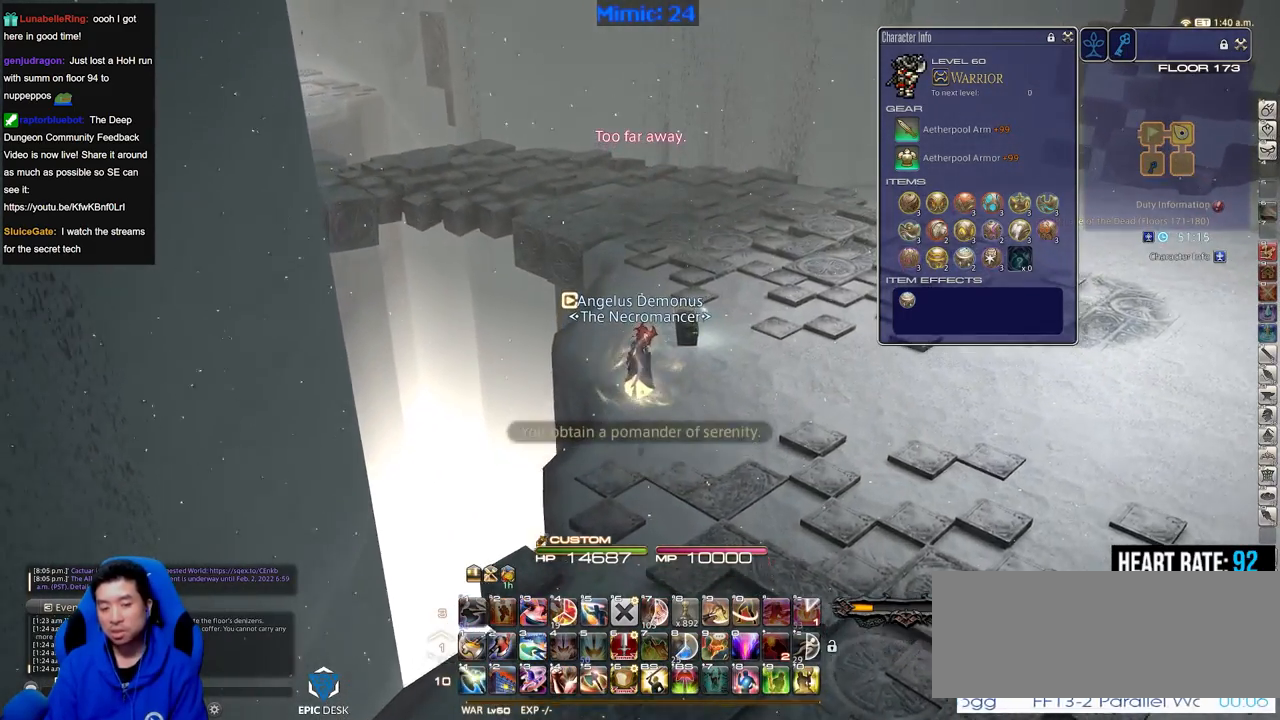
{"keys": ["w"], "events": []}
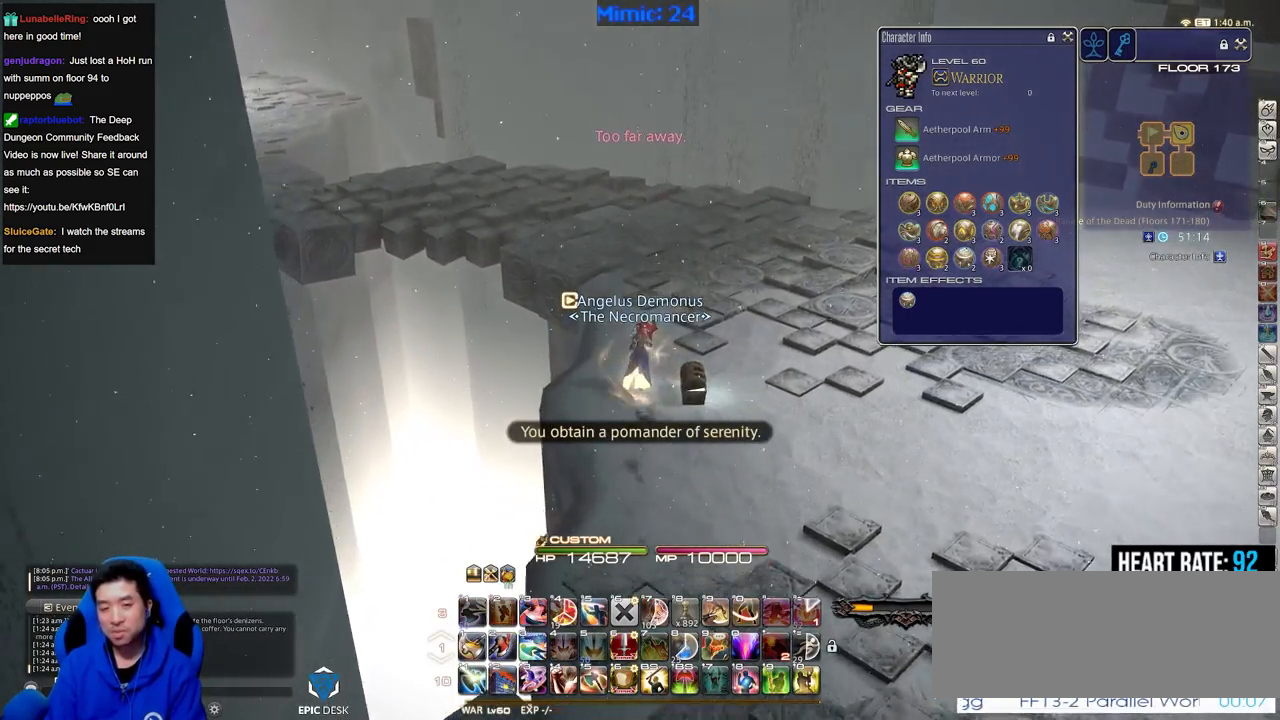
{"keys": ["w"], "events": []}
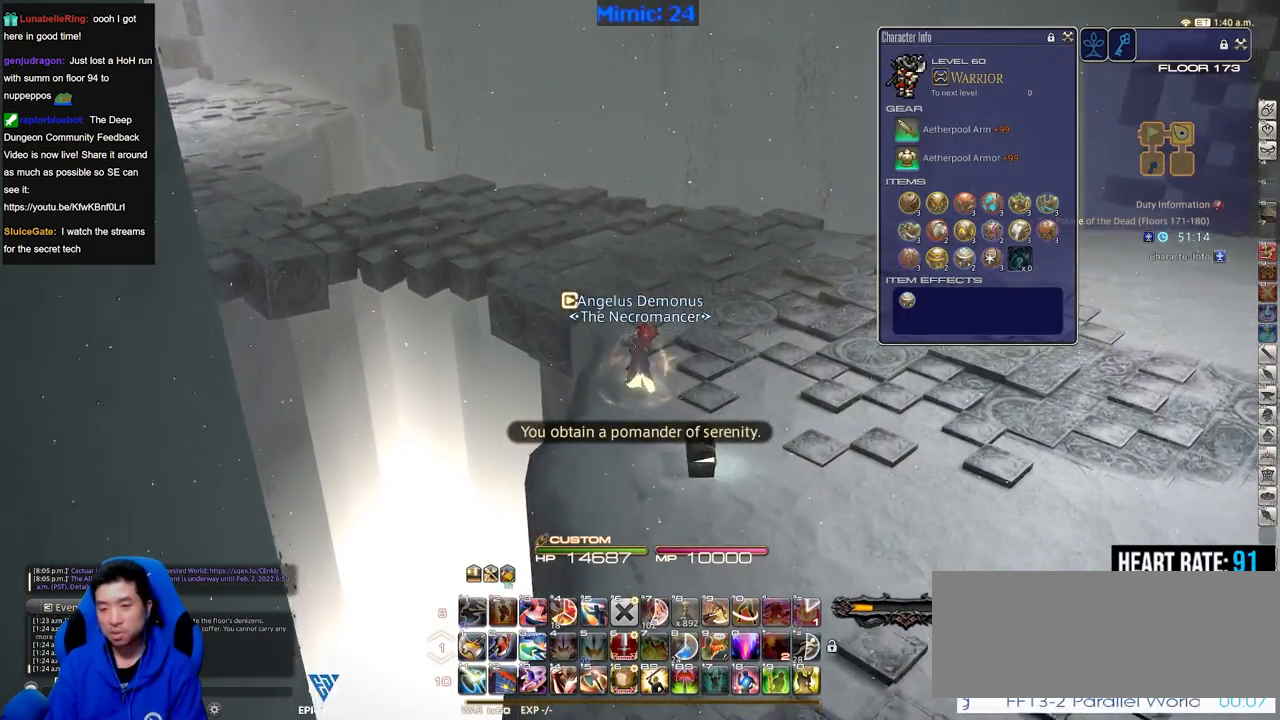
{"keys": ["w"], "events": [[234, "p", "down"], [317, "p", "up"], [367, "minus", "down"], [367, "p", "down"], [467, "minus", "up"], [467, "p", "up"]]}
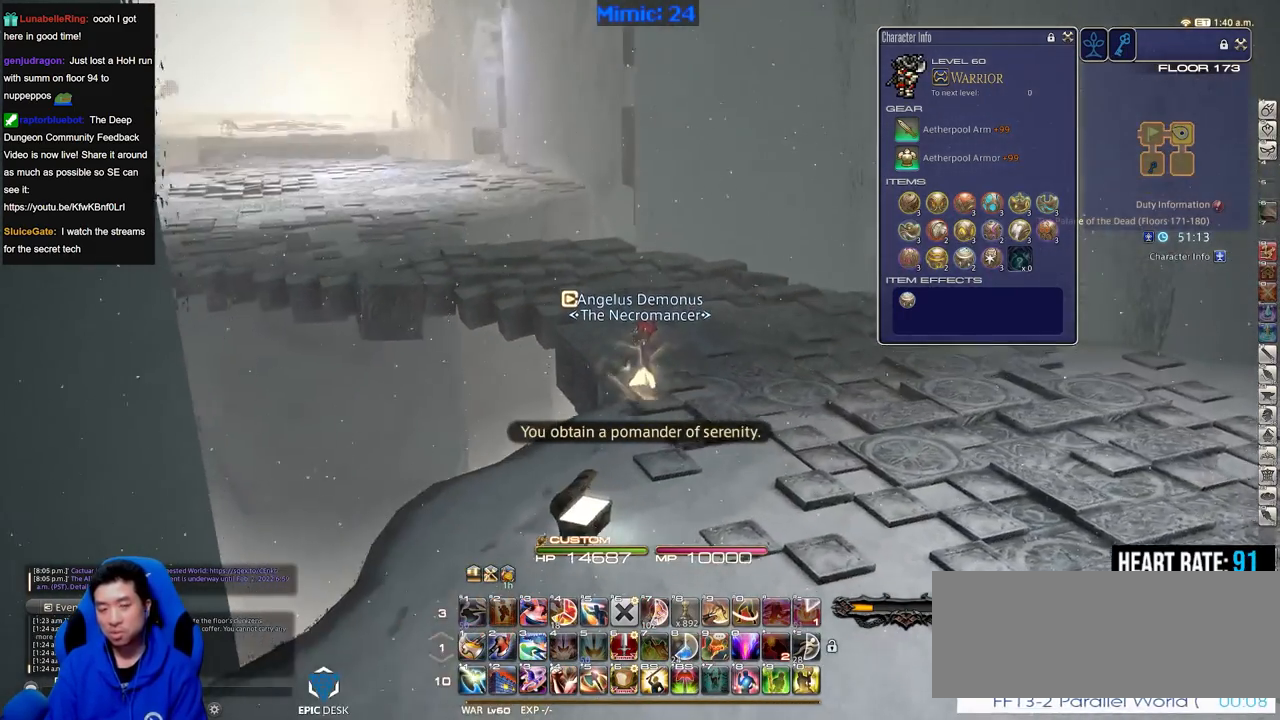
{"keys": ["w"], "events": []}
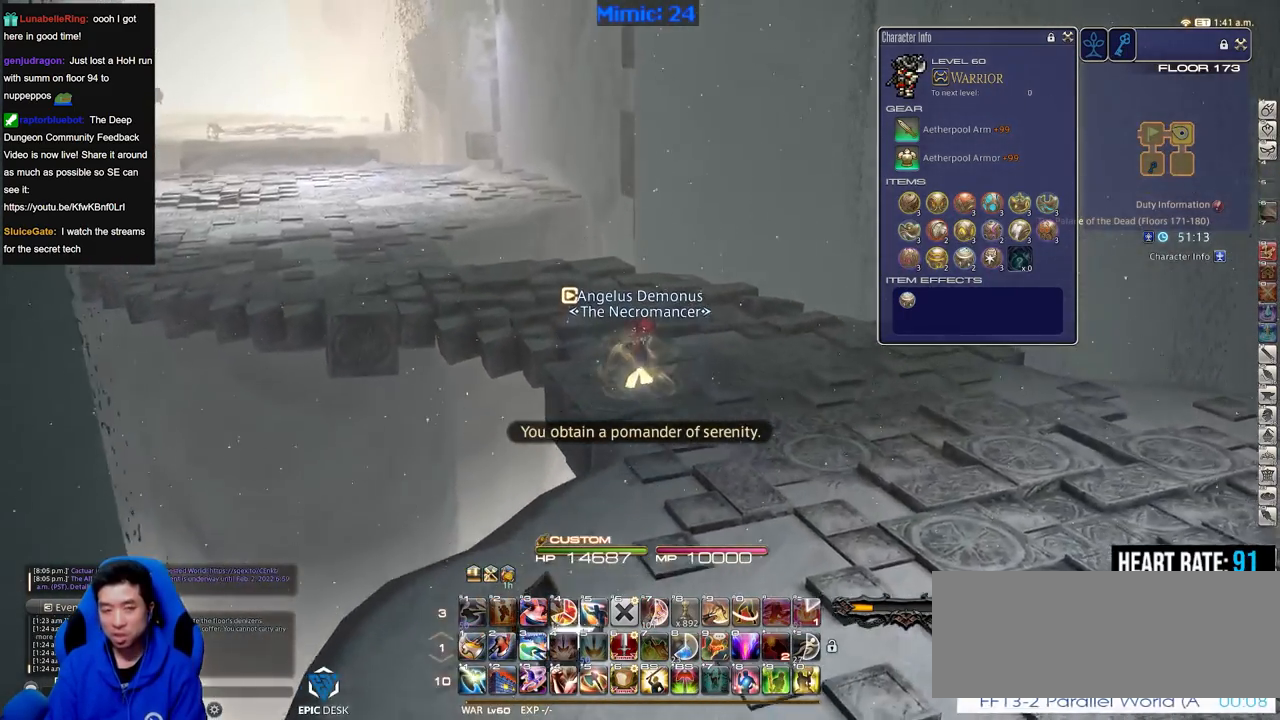
{"keys": ["w"], "events": [[67, "p", "down"], [401, "p", "up"]]}
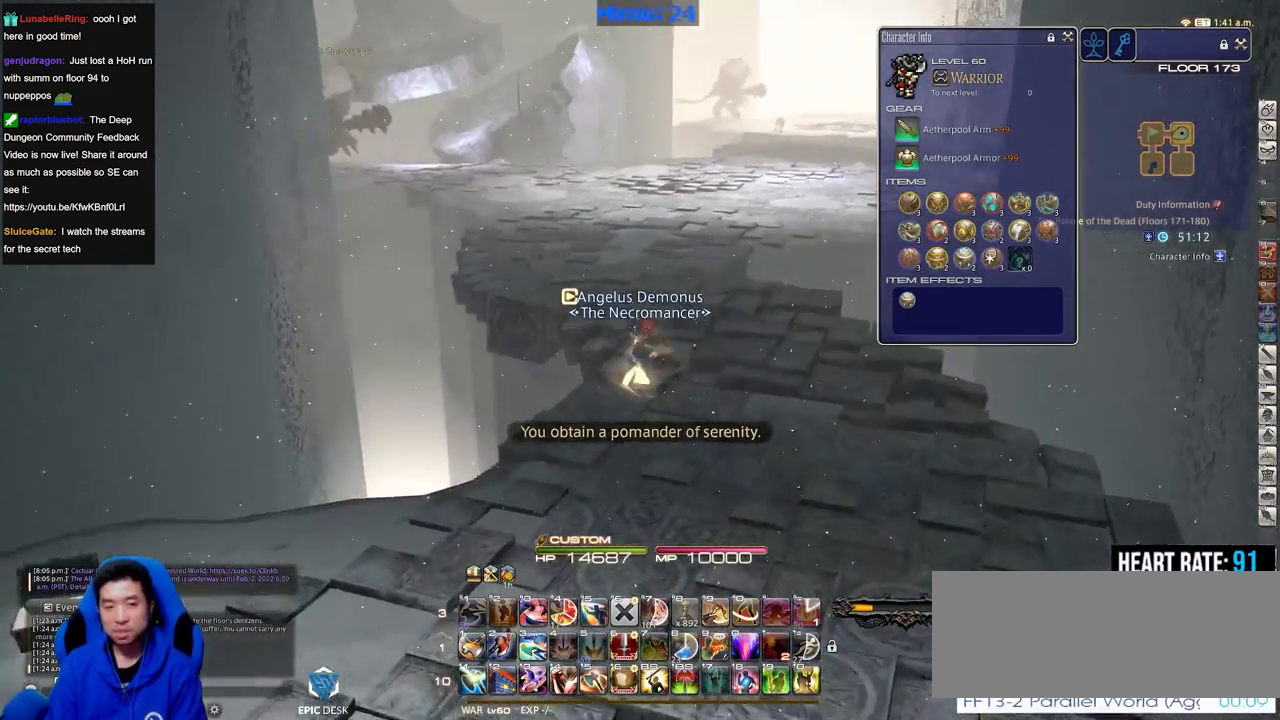
{"keys": ["w"], "events": []}
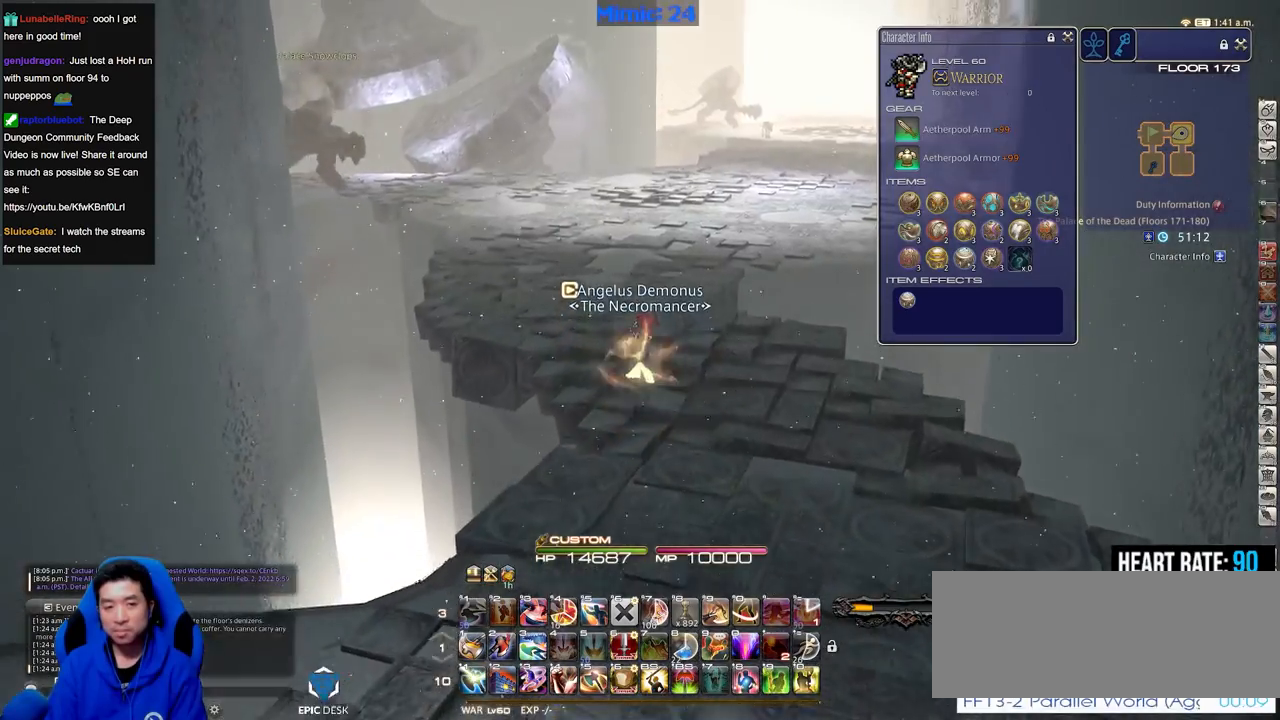
{"keys": ["q", "w"], "events": [[234, "p", "down"], [334, "p", "up"], [384, "q", "down"]]}
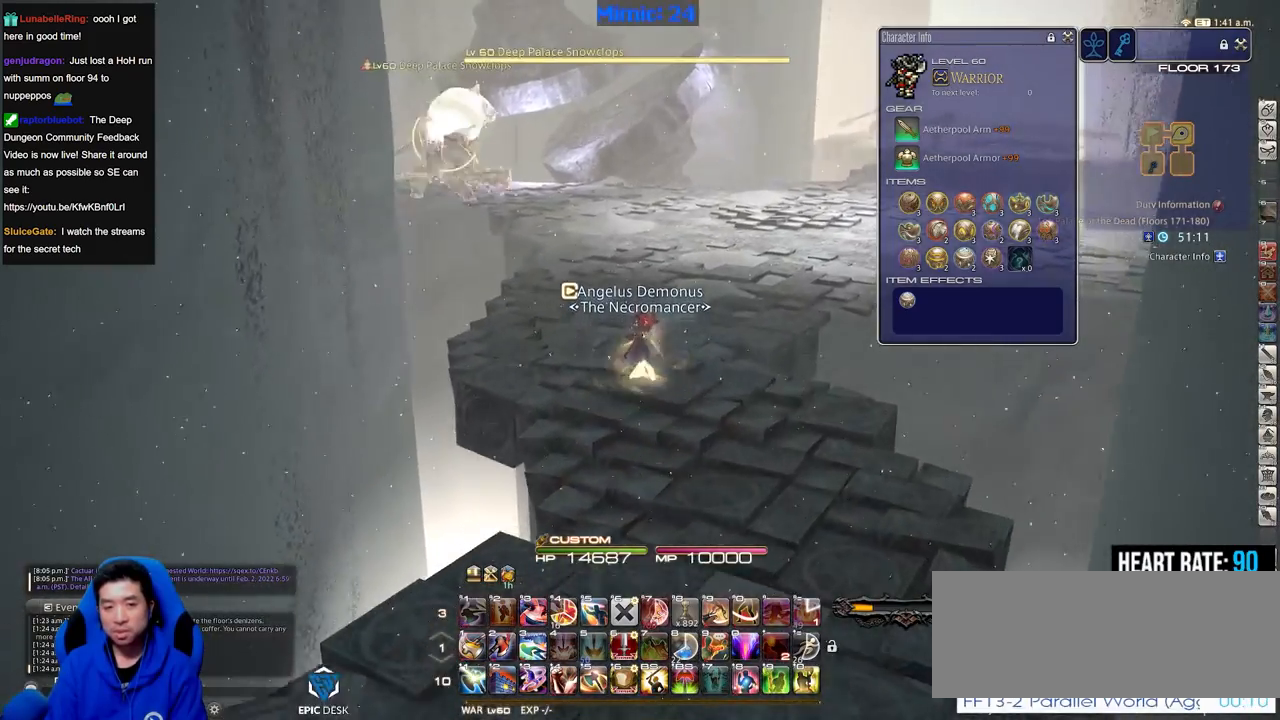
{"keys": ["w"], "events": [[16, "q", "up"], [217, "return", "down"], [300, "return", "up"], [350, "rbracket", "down"], [450, "rbracket", "up"]]}
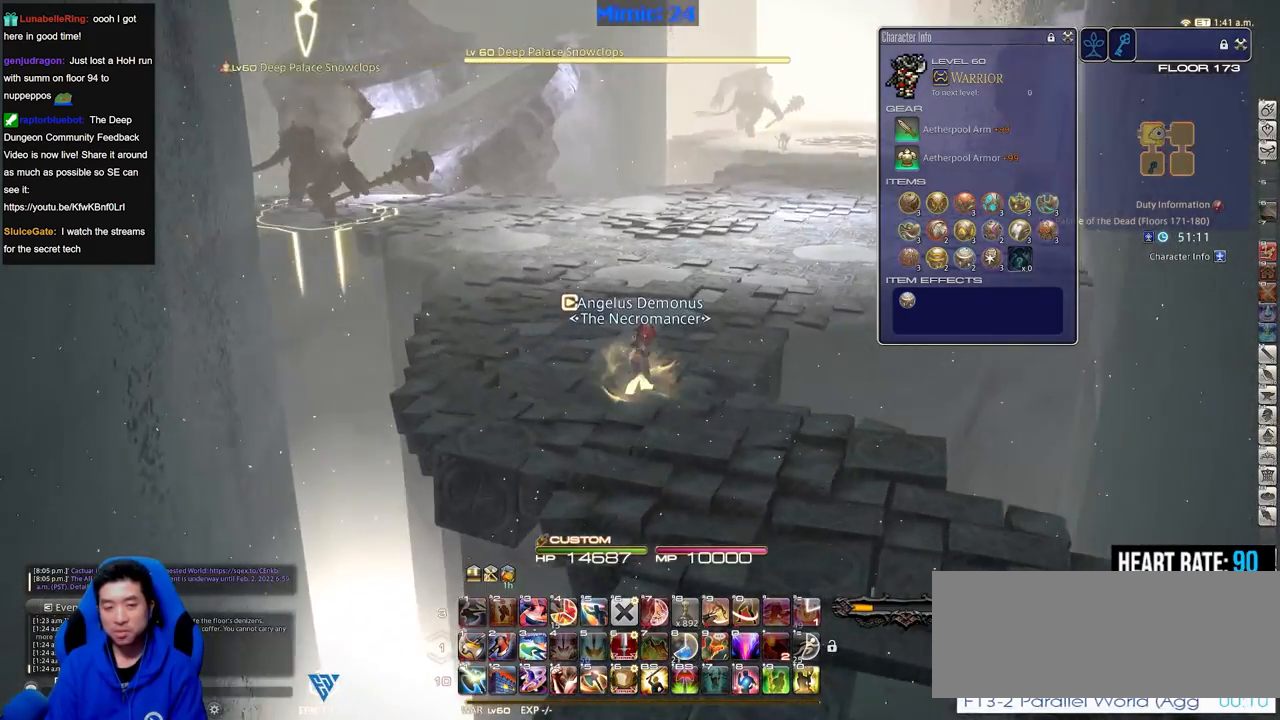
{"keys": ["w"], "events": [[367, "rbracket", "down"], [467, "rbracket", "up"]]}
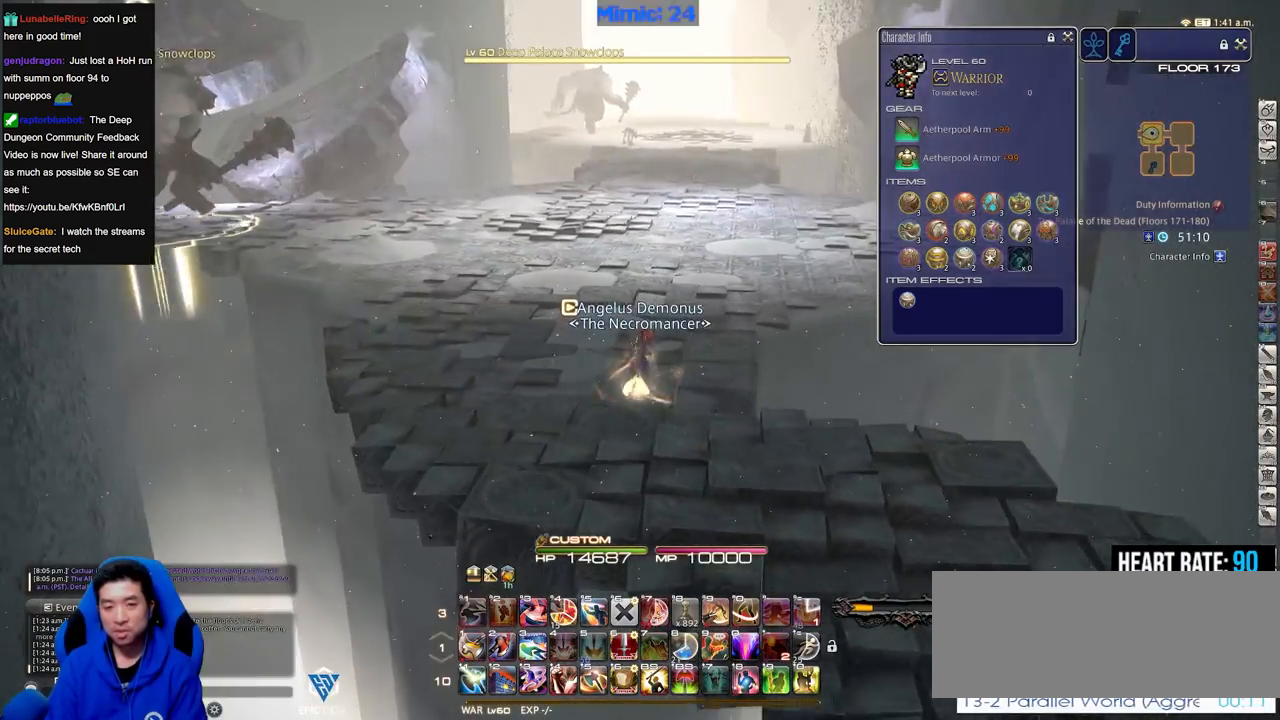
{"keys": ["w"], "events": [[100, "return", "down"], [200, "return", "up"]]}
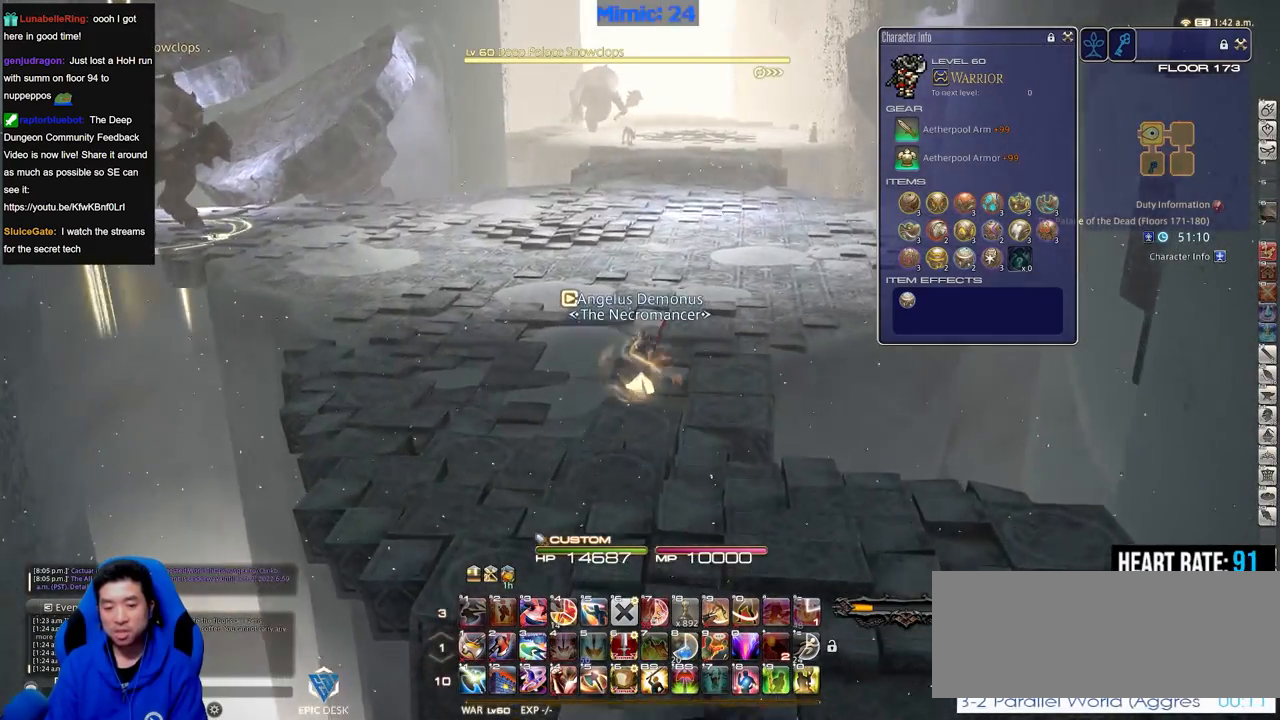
{"keys": ["w"], "events": [[350, "backspace", "down"], [451, "backspace", "up"]]}
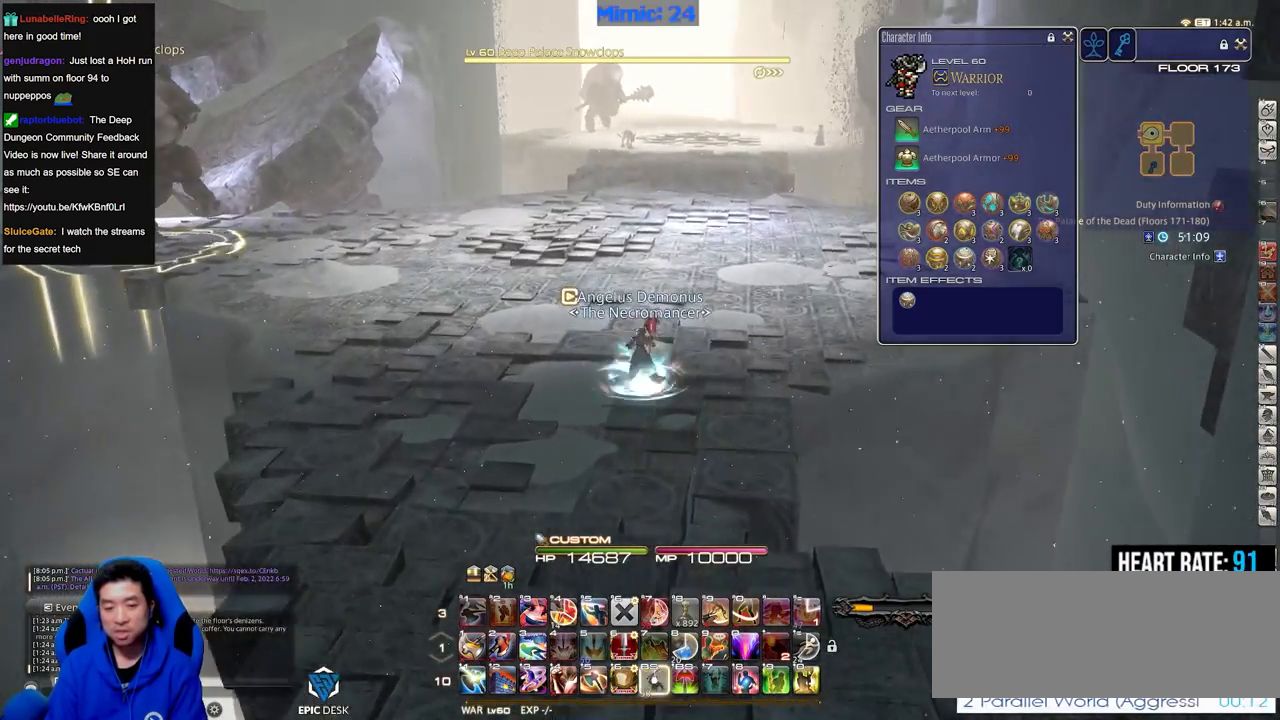
{"keys": ["d", "w"], "events": [[33, "backspace", "down"], [133, "backspace", "up"], [267, "d", "down"]]}
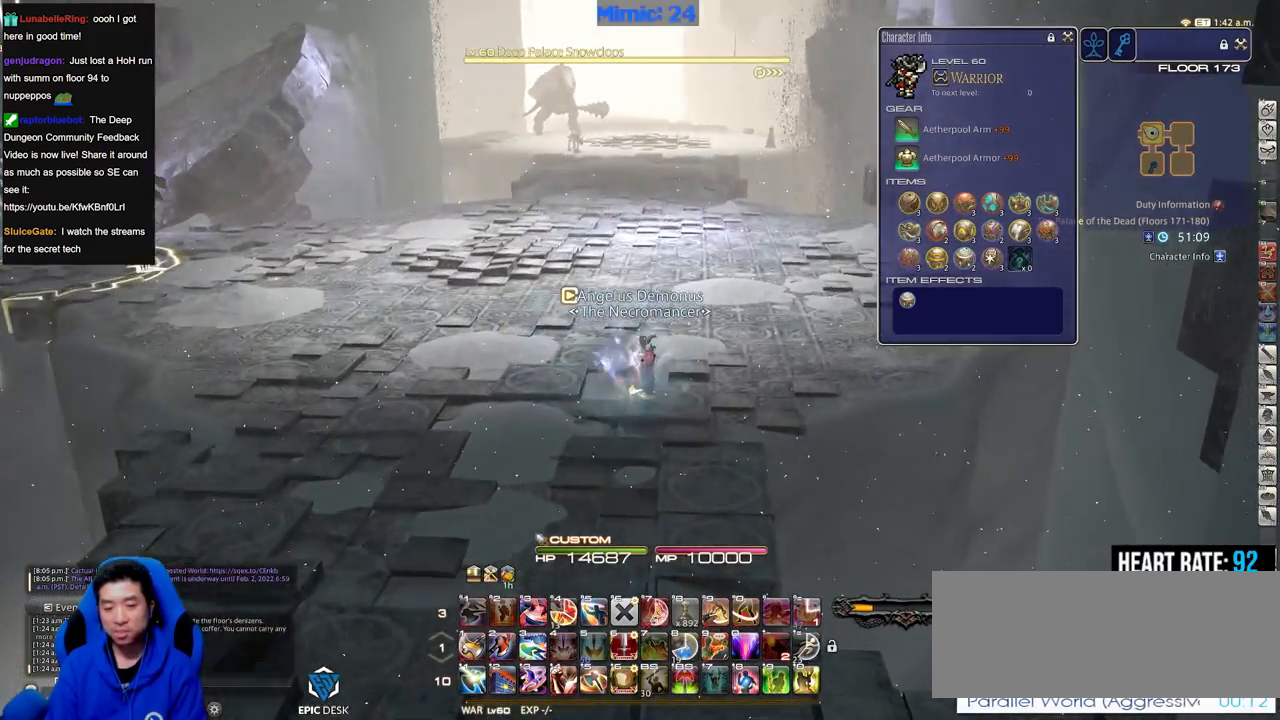
{"keys": ["w"], "events": [[50, "space", "down"], [150, "space", "up"], [434, "d", "up"]]}
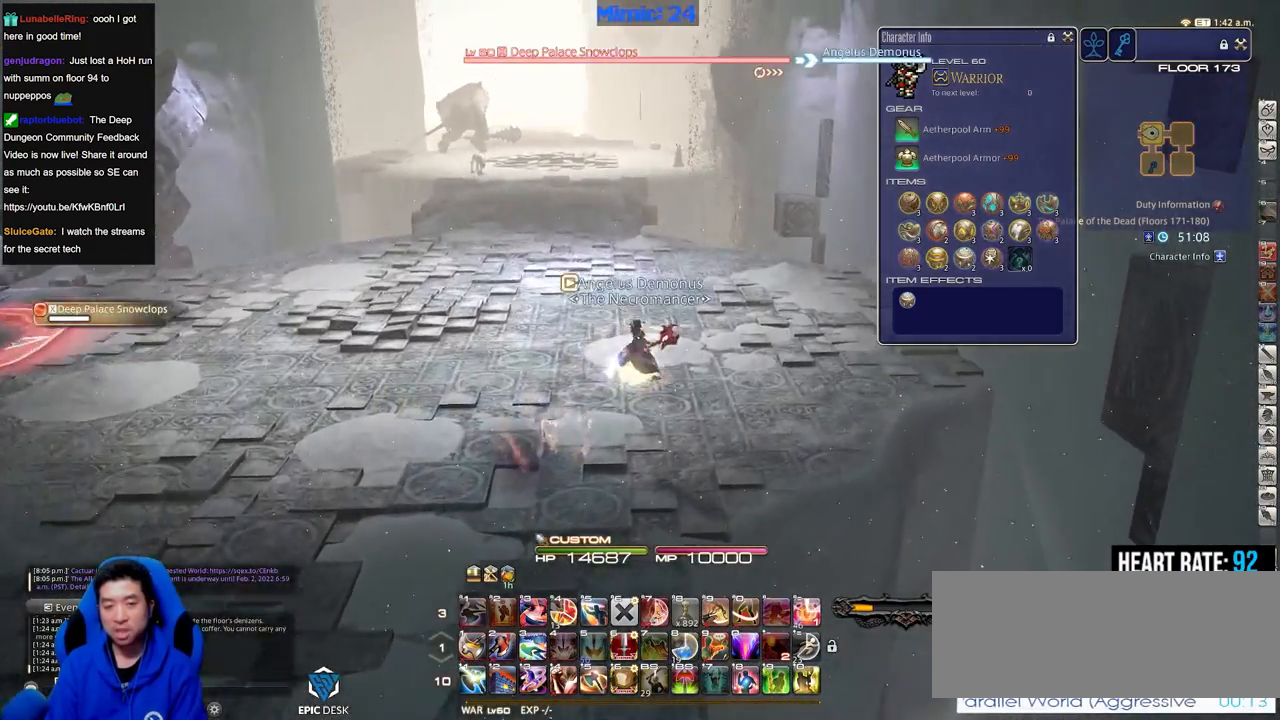
{"keys": ["d", "w"], "events": [[16, "d", "down"], [350, "space", "down"], [400, "return", "down"], [483, "return", "up"], [483, "space", "up"]]}
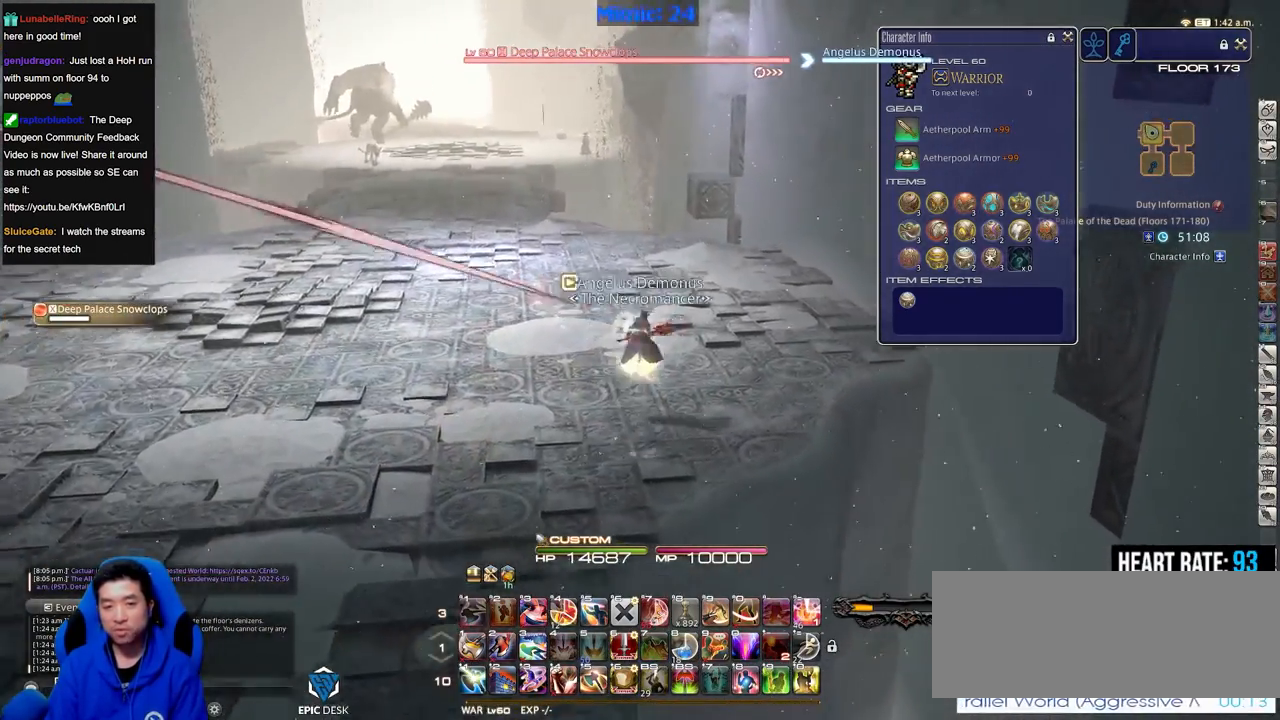
{"keys": ["a", "w"], "events": [[84, "d", "up"], [501, "a", "down"]]}
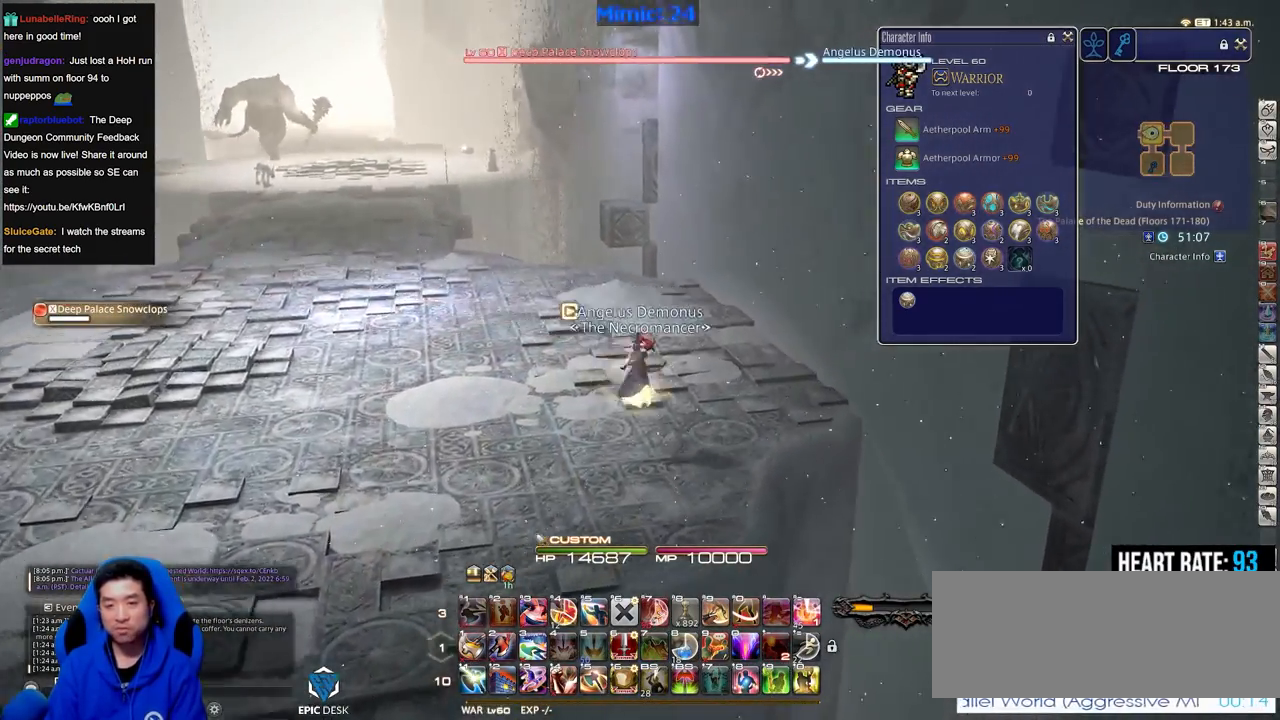
{"keys": ["a", "p", "w"], "events": [[50, "p", "down"], [150, "w", "up"], [483, "w", "down"]]}
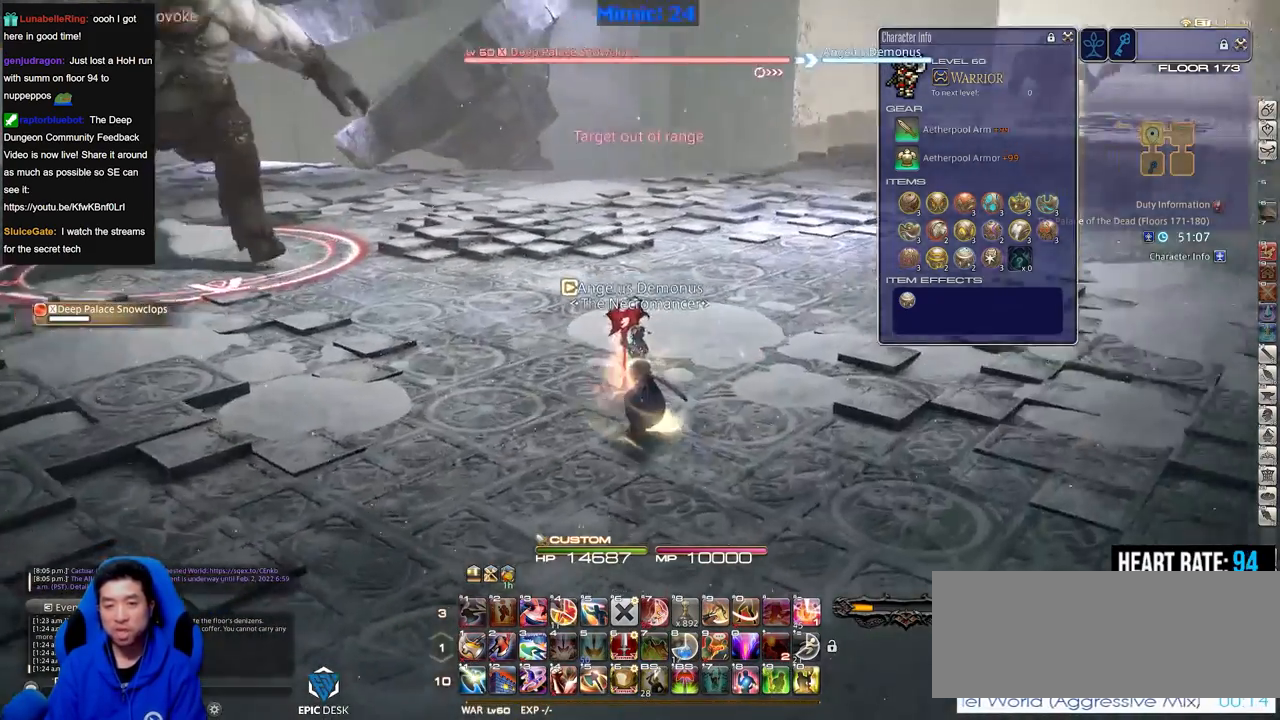
{"keys": ["w"], "events": [[350, "a", "up"], [350, "p", "up"]]}
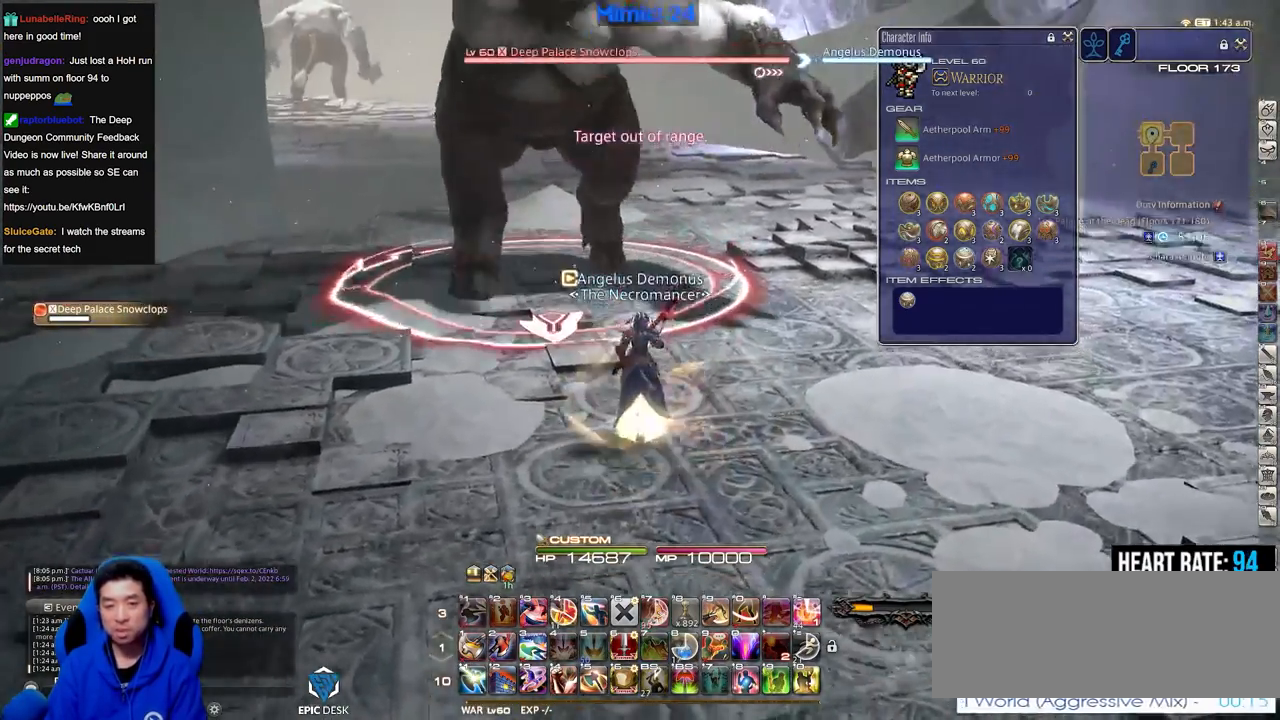
{"keys": ["d", "p"], "events": [[183, "1", "down"], [183, "p", "down"], [267, "w", "up"], [317, "d", "down"], [367, "1", "up"], [417, "p", "up"], [467, "p", "down"]]}
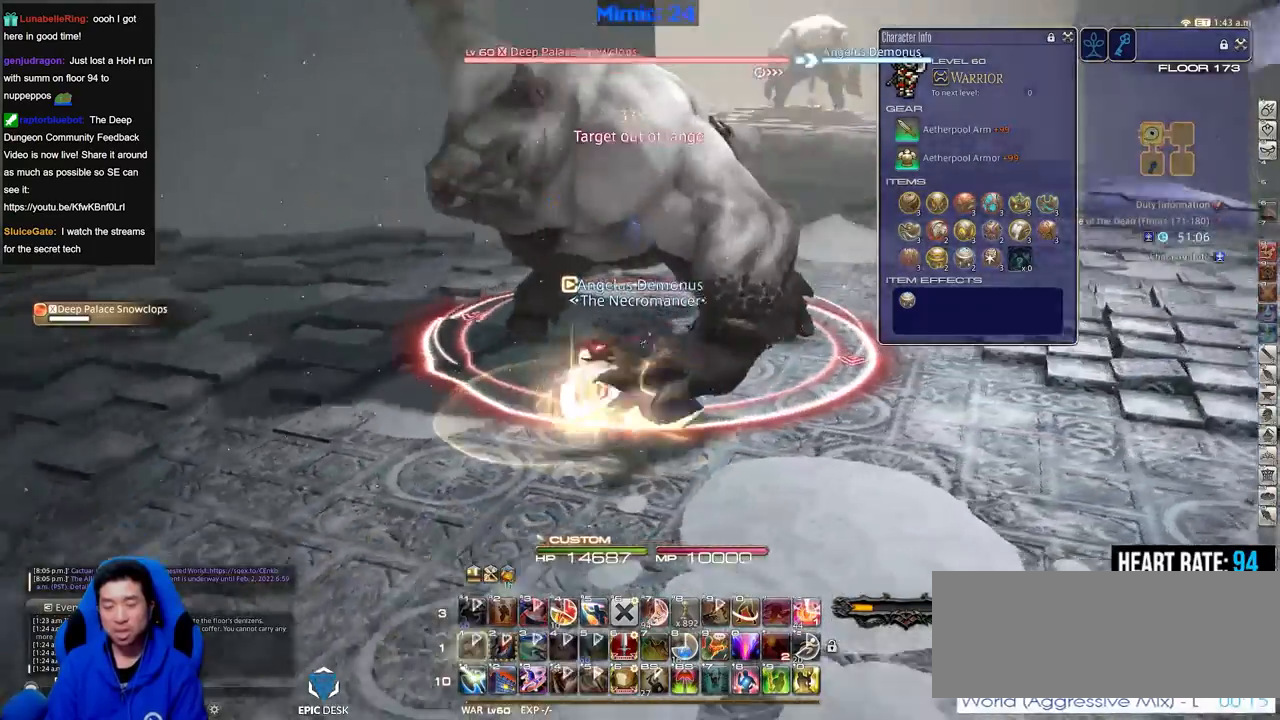
{"keys": ["s"], "events": [[100, "p", "up"], [150, "s", "down"], [200, "d", "up"]]}